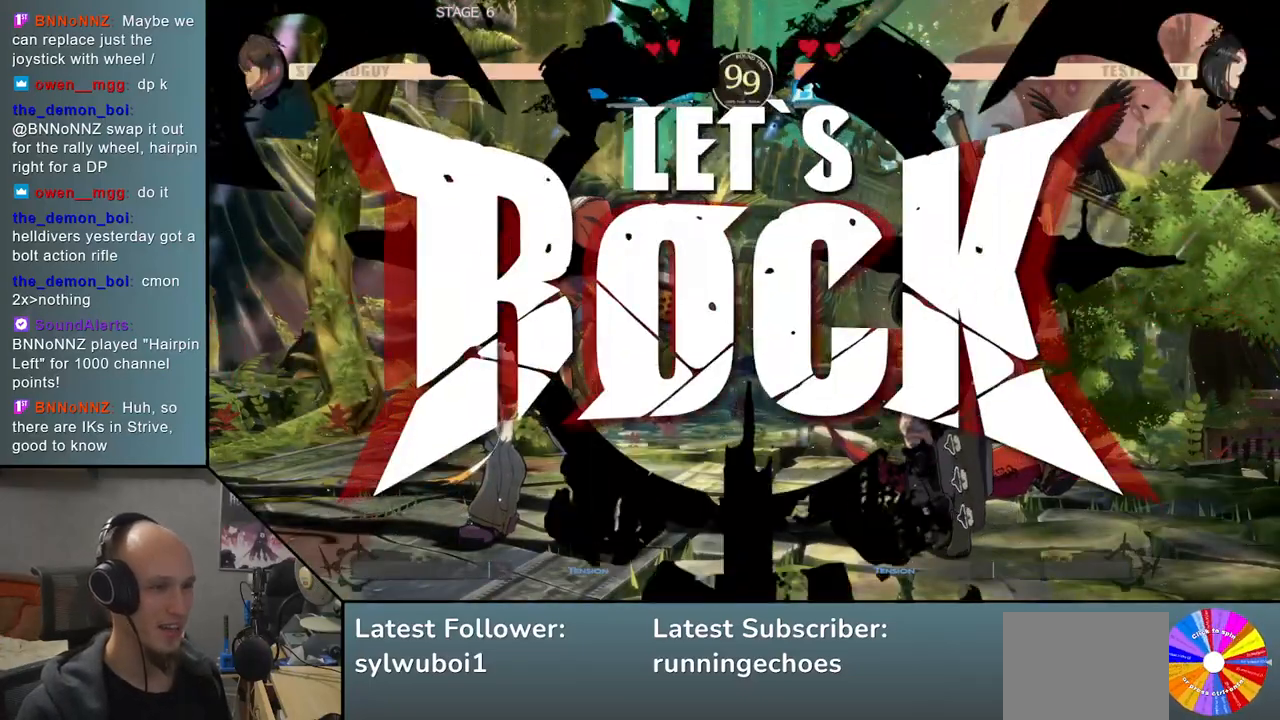
Gameplay with a controller (arcade stick); each line is a JSON object with the inputs held at the frame after it. "events" lists button and stick changes between this image and that frame as [ms after this image, input, new state], when the widget could be followed in between. Not read: L3 R3.
{"buttons": [], "events": [[367, "L2", "down"], [467, "L2", "up"]]}
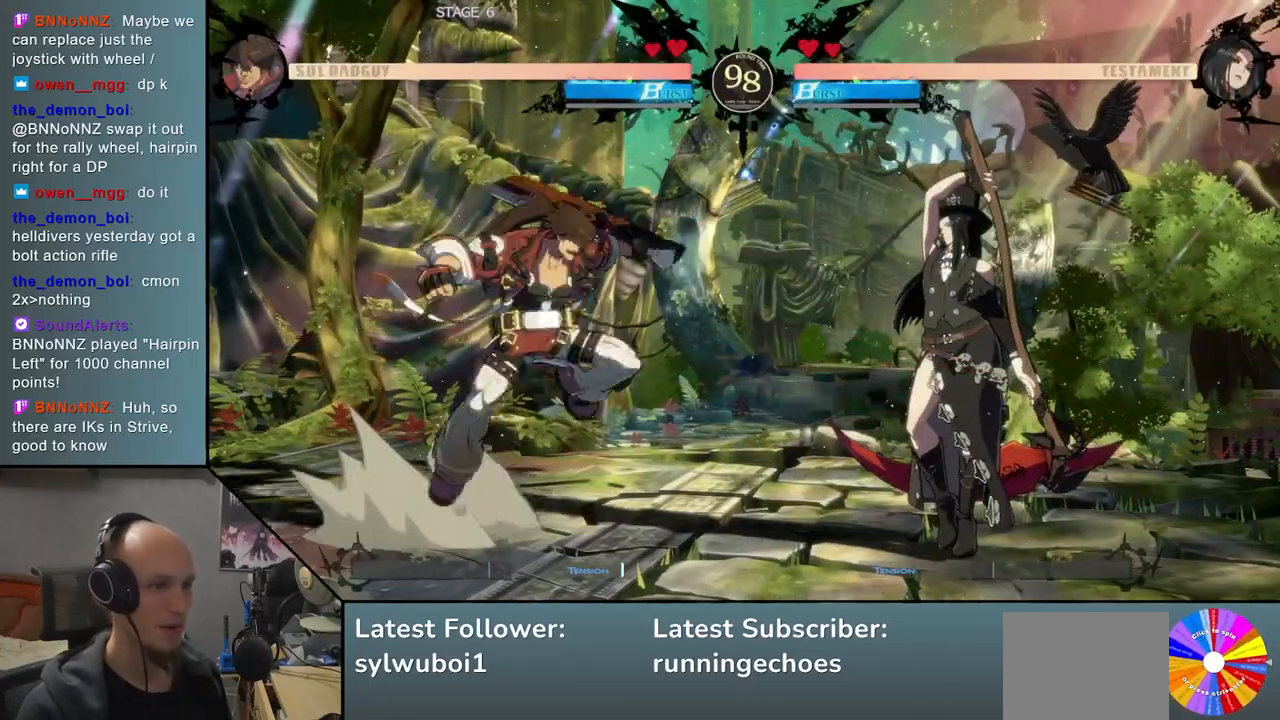
{"buttons": ["R1"], "events": [[467, "R1", "down"]]}
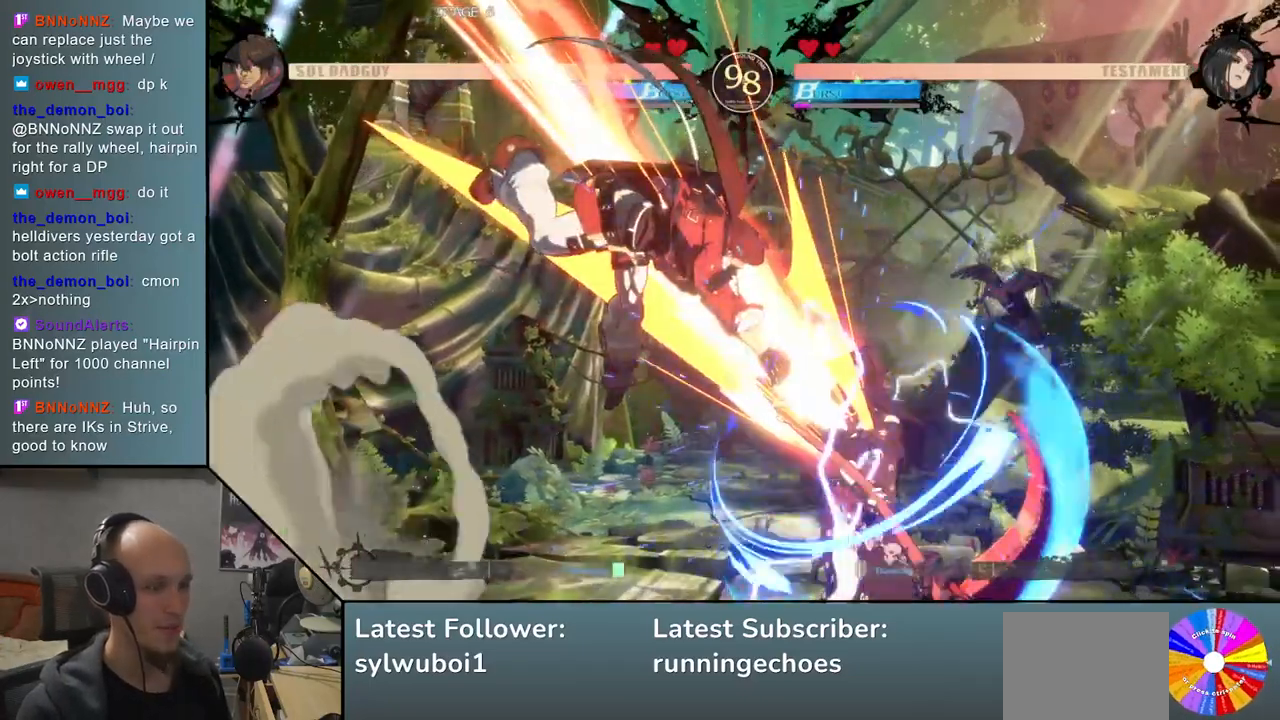
{"buttons": ["R1"], "events": [[17, "R1", "up"], [133, "R1", "down"], [200, "R1", "up"], [317, "R1", "down"], [367, "R1", "up"], [483, "R1", "down"]]}
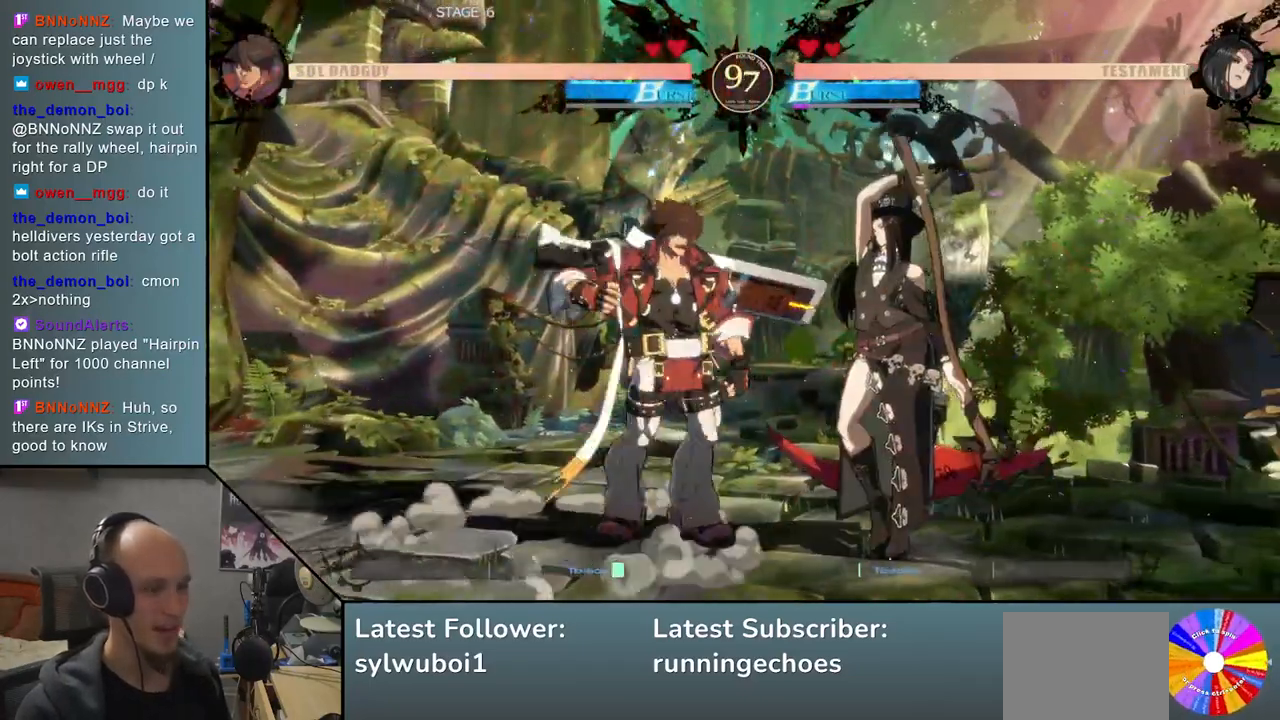
{"buttons": [], "events": [[33, "R1", "up"], [117, "R1", "down"], [217, "R1", "up"], [333, "TRIANGLE", "down"], [450, "TRIANGLE", "up"]]}
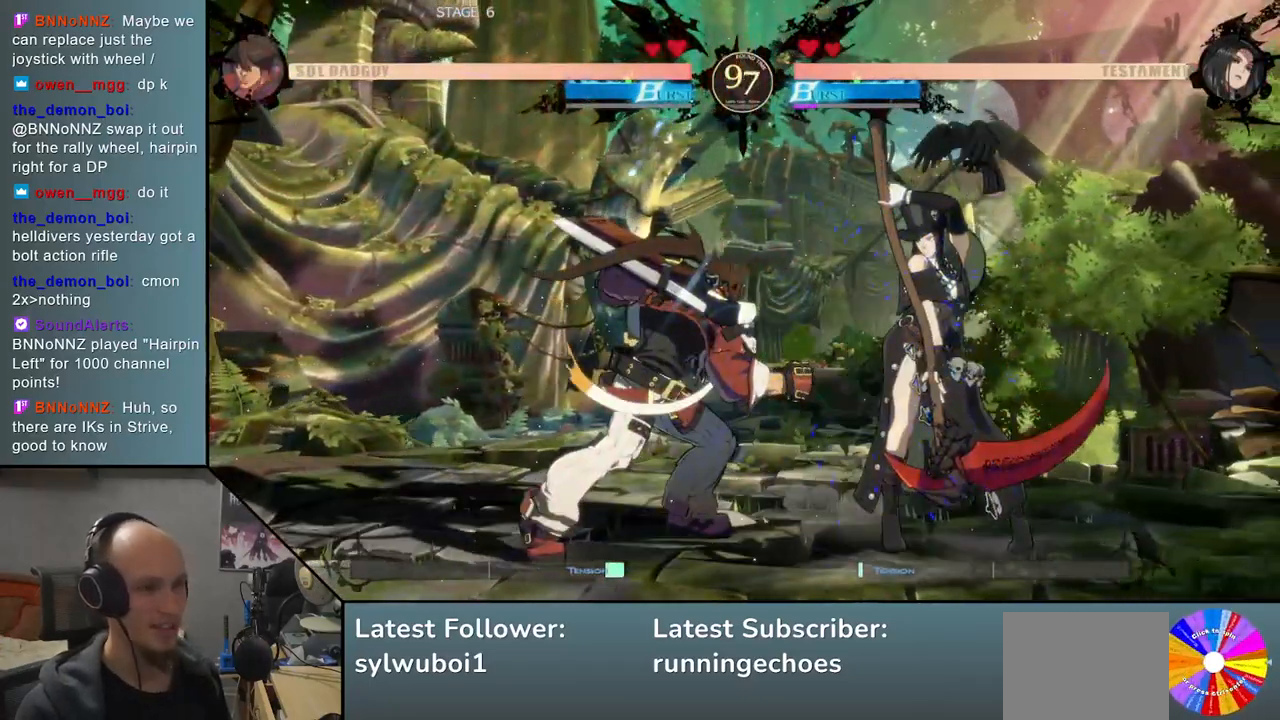
{"buttons": [], "events": [[383, "SQUARE", "down"], [483, "SQUARE", "up"]]}
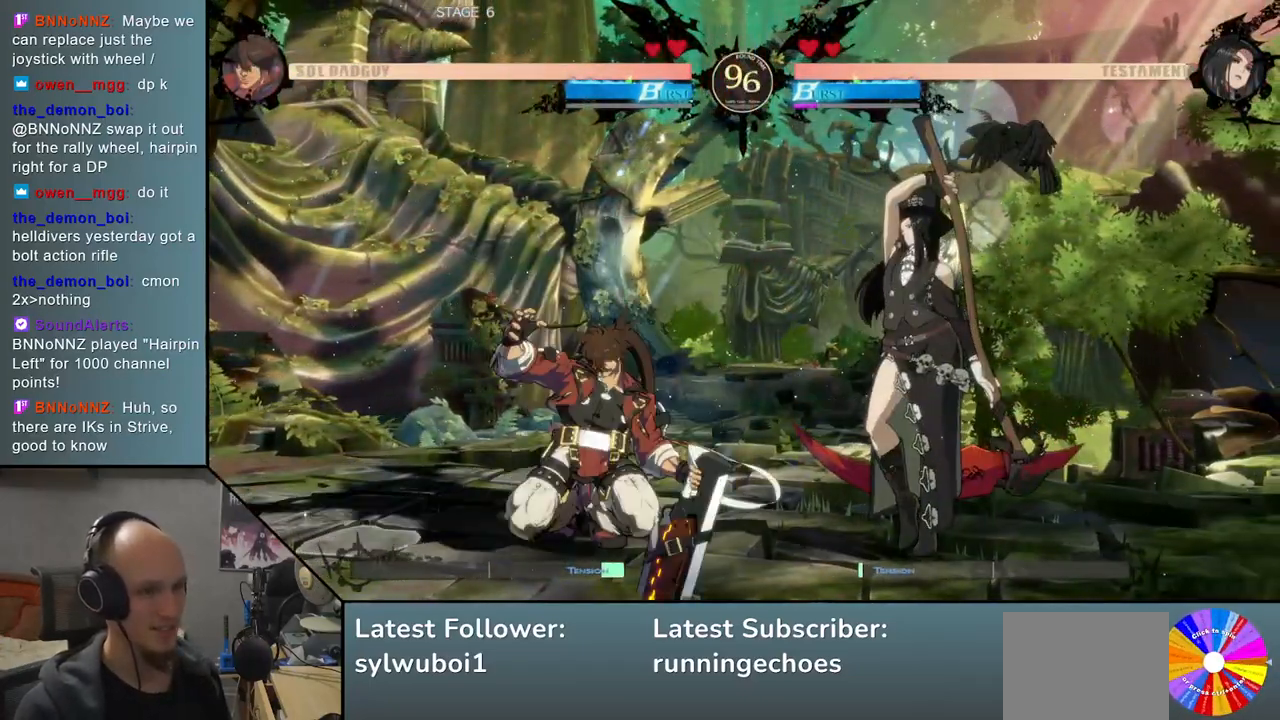
{"buttons": [], "events": []}
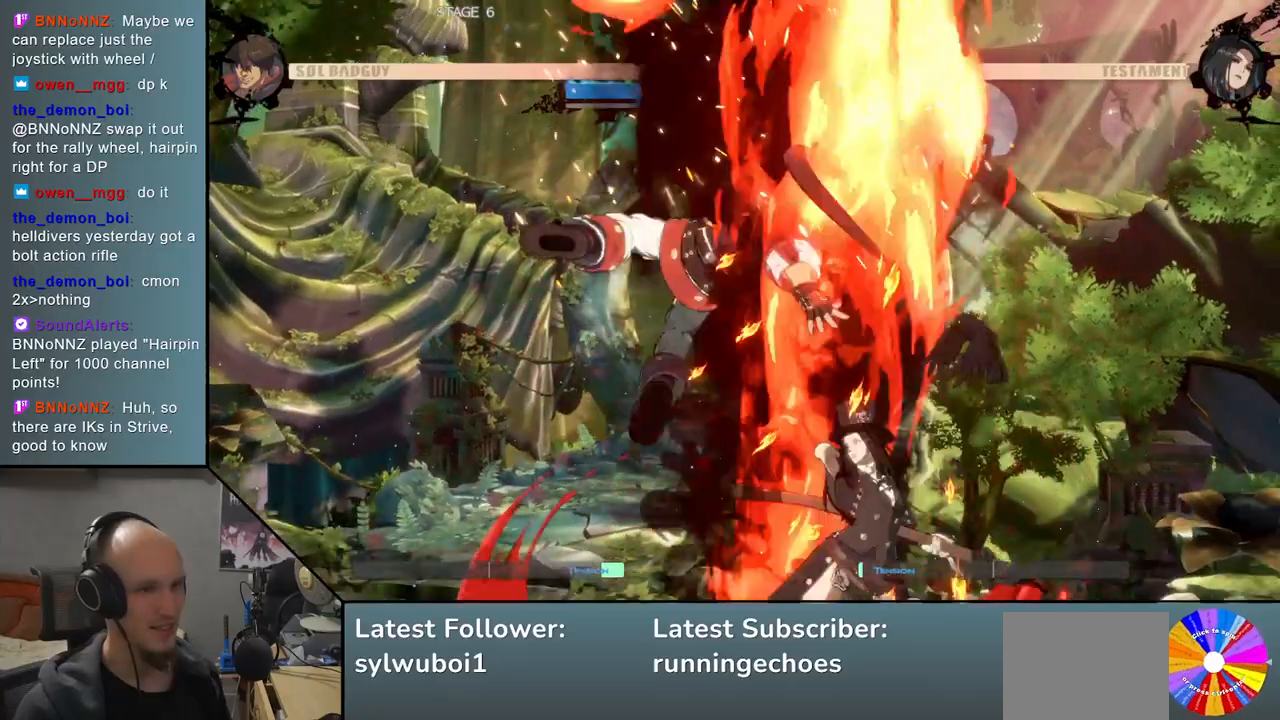
{"buttons": ["L2"], "events": [[133, "L2", "down"], [200, "L2", "up"], [317, "L2", "down"], [383, "L2", "up"], [483, "L2", "down"]]}
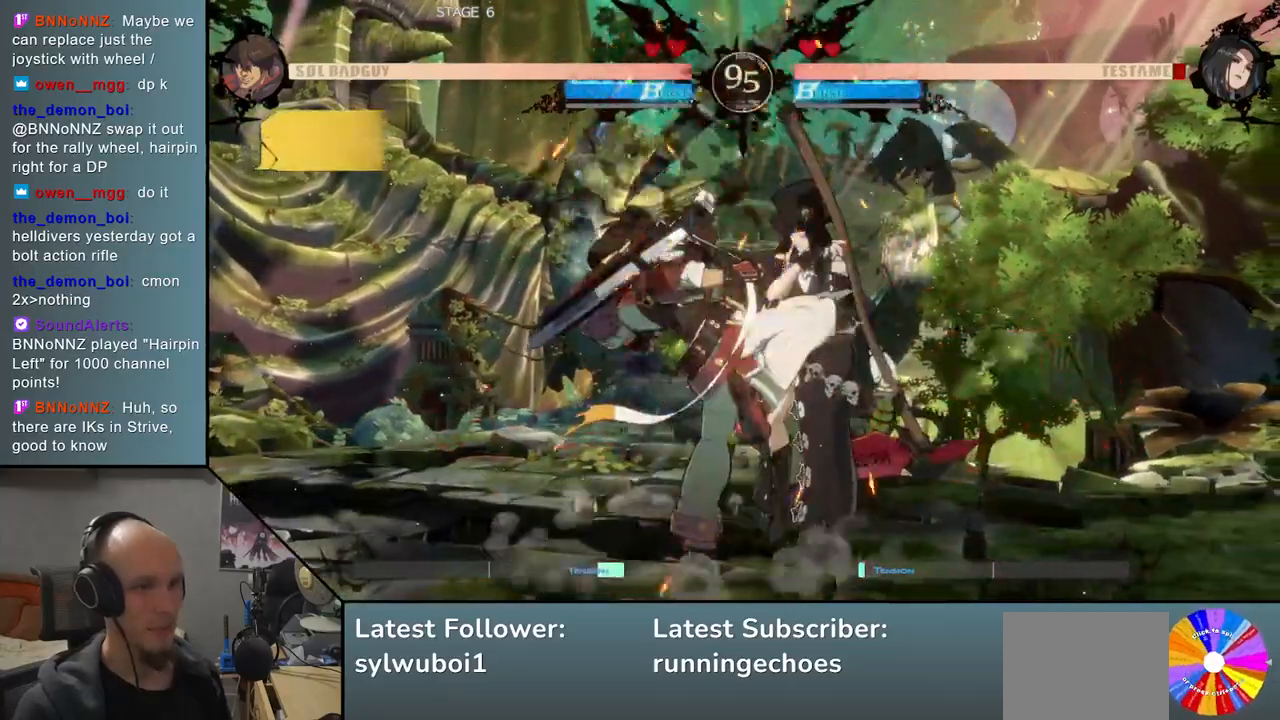
{"buttons": ["L1"], "events": [[67, "L2", "up"], [217, "L1", "down"], [283, "L1", "up"], [383, "L1", "down"], [450, "L1", "up"], [500, "L1", "down"]]}
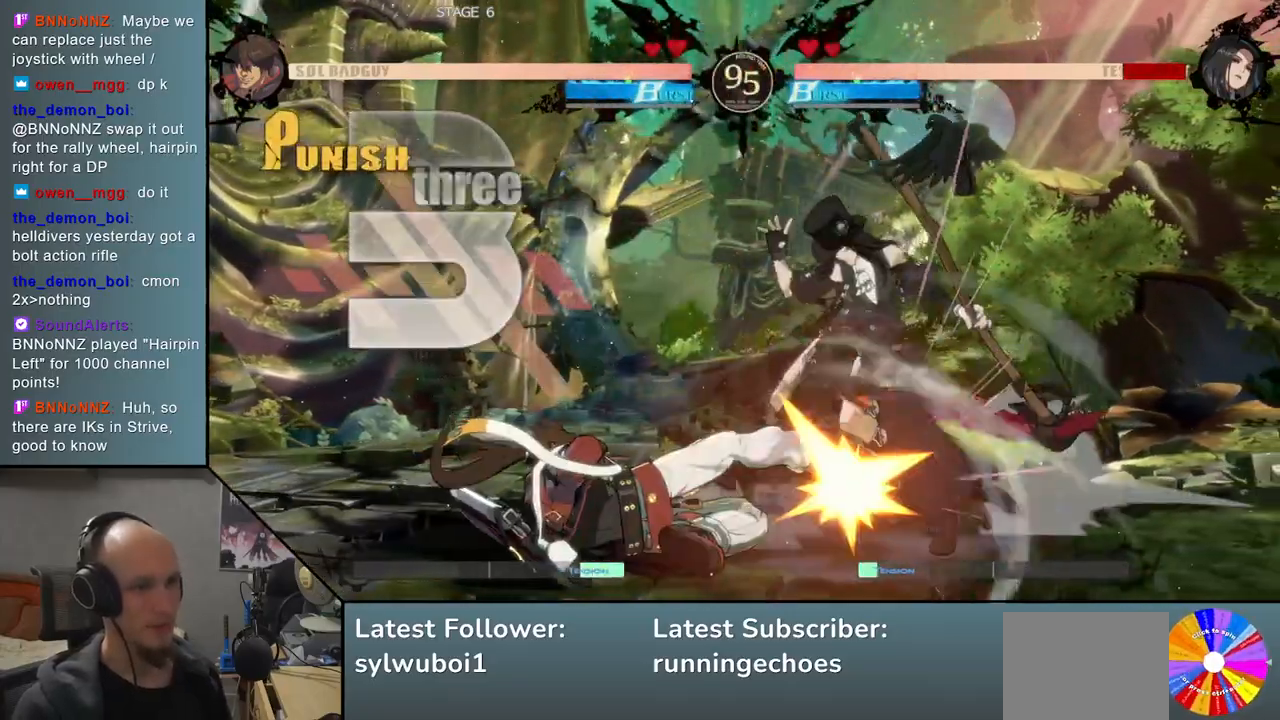
{"buttons": [], "events": [[100, "L1", "up"], [217, "R1", "down"], [300, "R1", "up"], [383, "R1", "down"], [483, "R1", "up"]]}
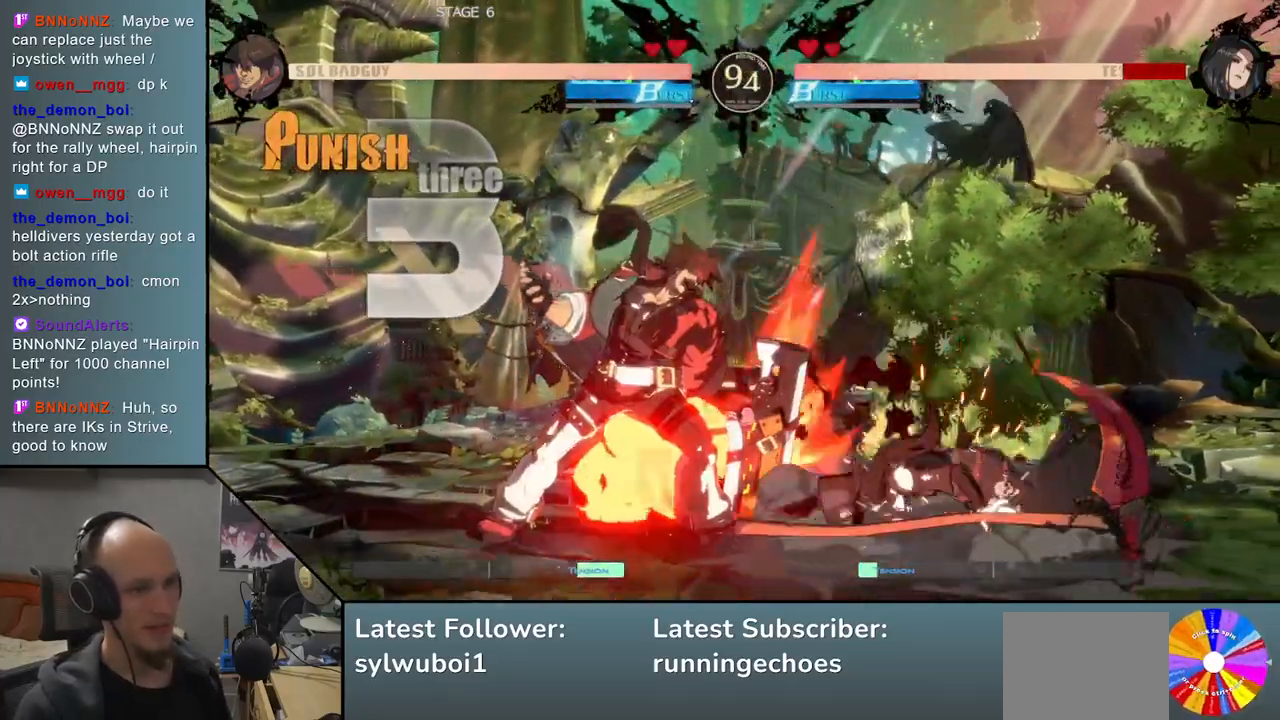
{"buttons": [], "events": []}
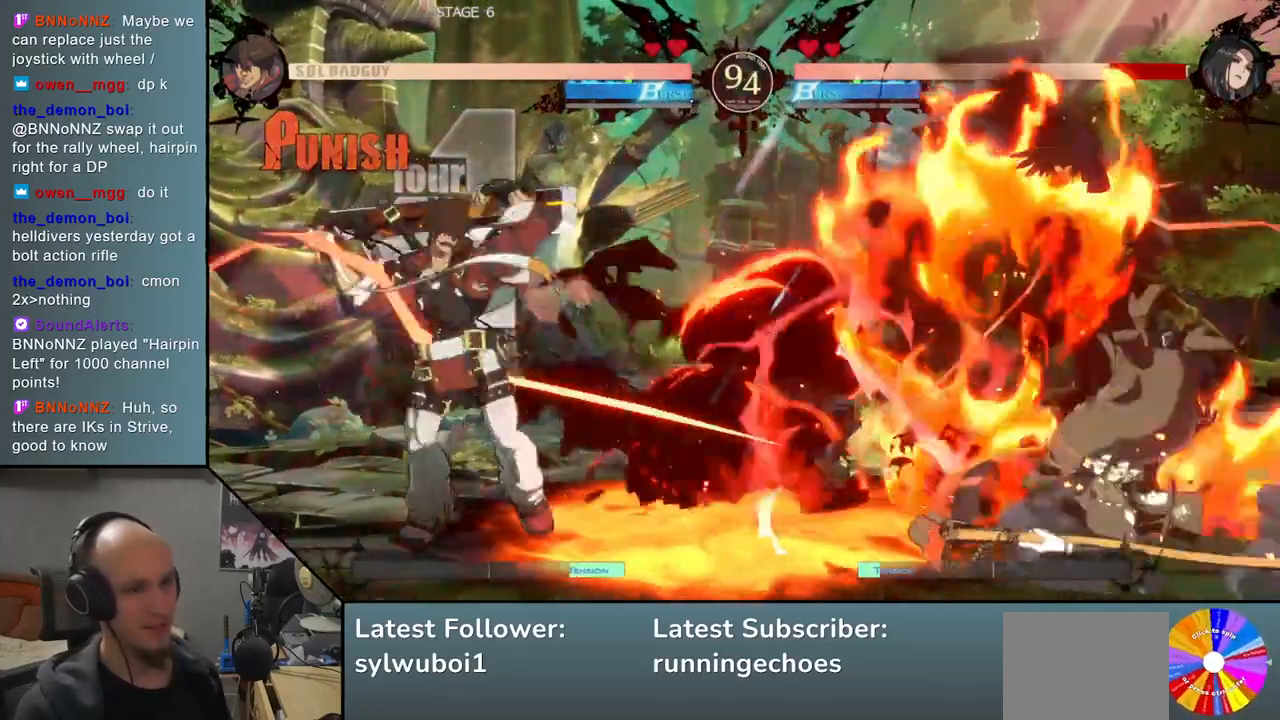
{"buttons": [], "events": []}
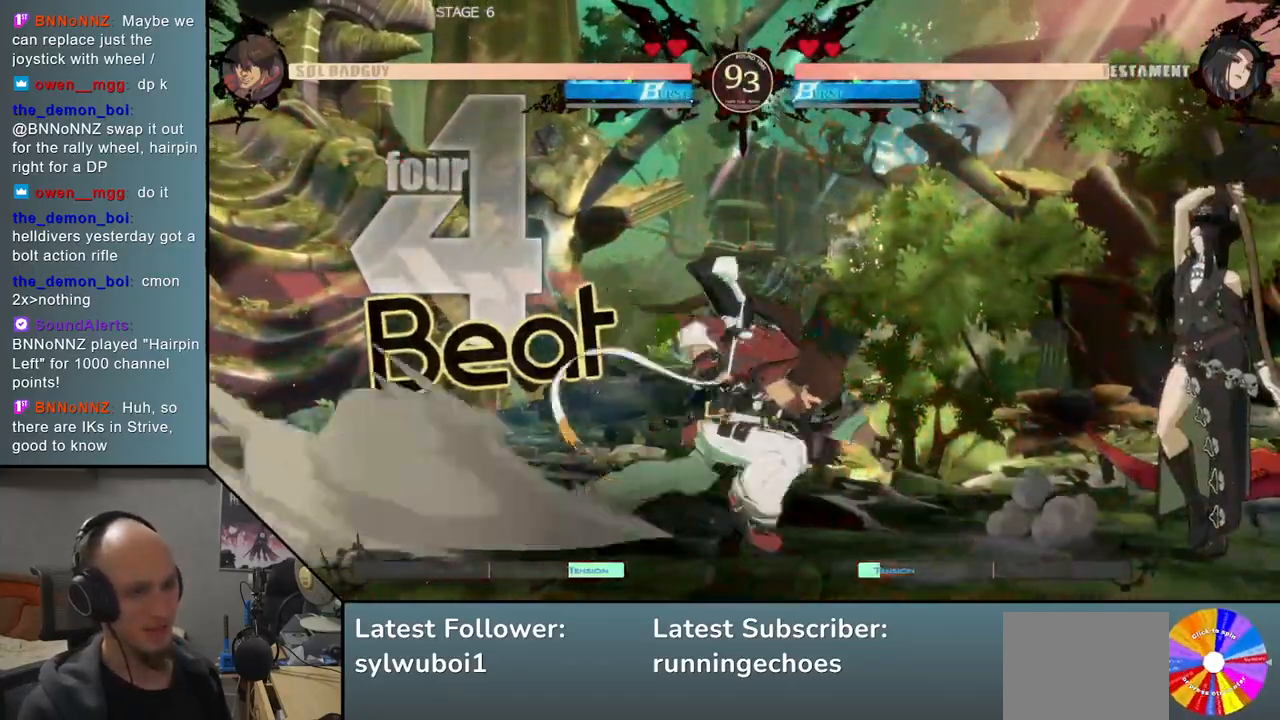
{"buttons": ["SQUARE"], "events": [[167, "TRIANGLE", "down"], [267, "TRIANGLE", "up"], [417, "SQUARE", "down"]]}
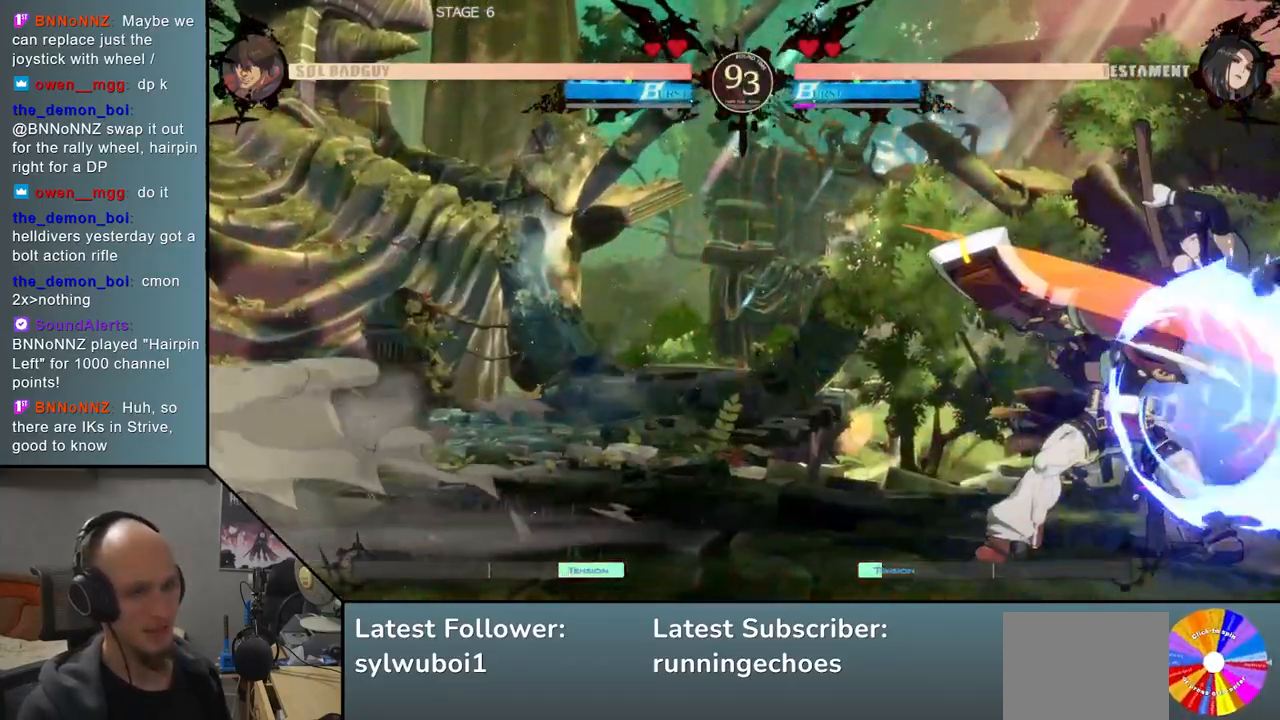
{"buttons": ["TRIANGLE"], "events": [[33, "SQUARE", "up"], [467, "TRIANGLE", "down"]]}
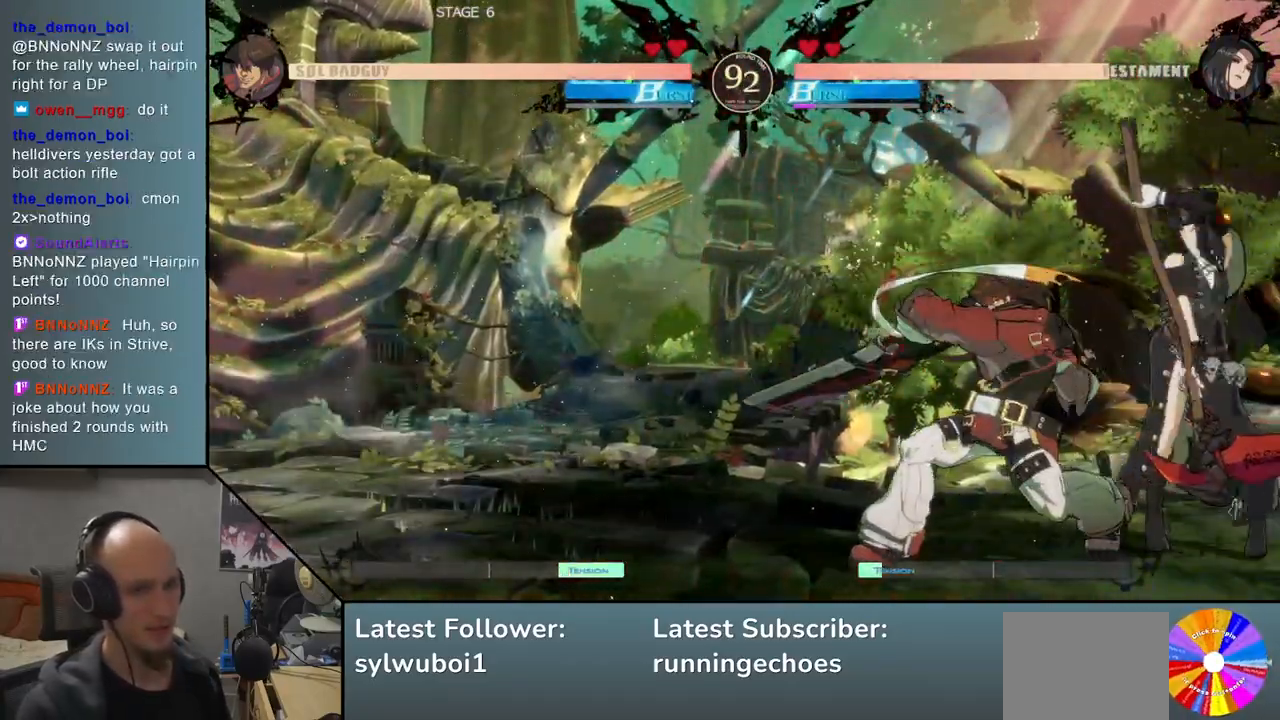
{"buttons": ["TRIANGLE"], "events": [[67, "TRIANGLE", "up"], [483, "TRIANGLE", "down"]]}
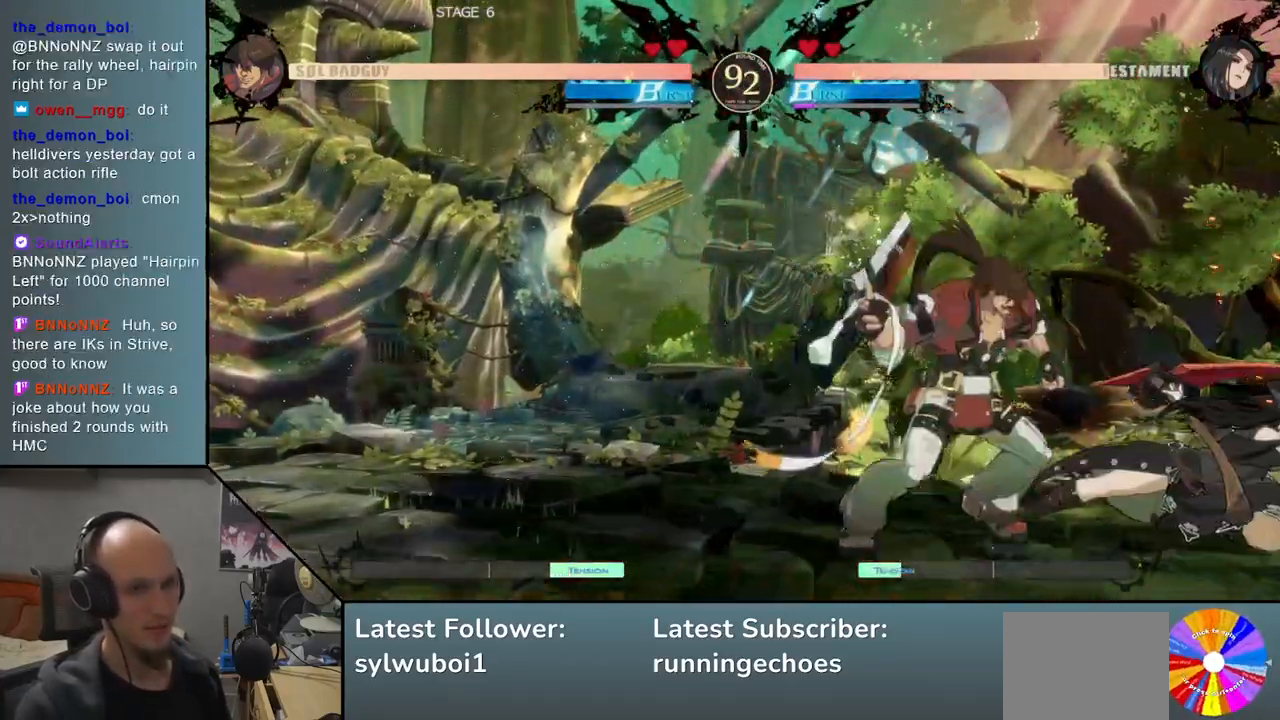
{"buttons": [], "events": [[83, "TRIANGLE", "up"]]}
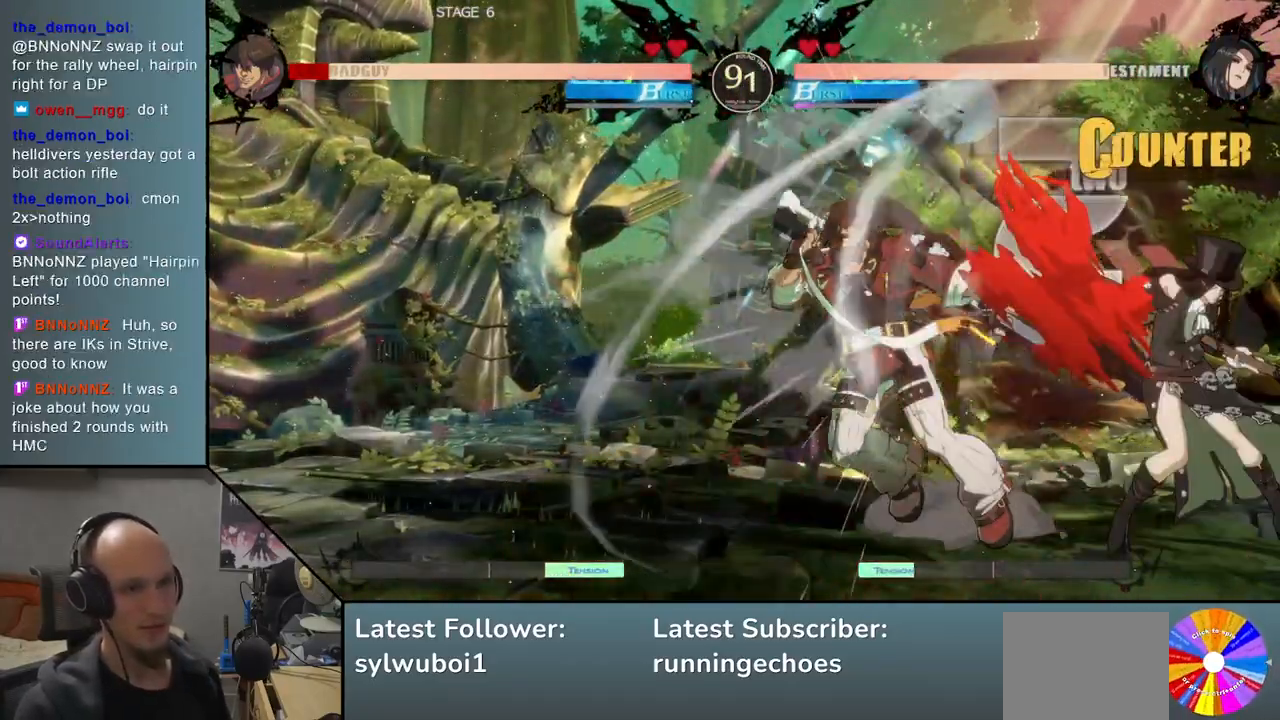
{"buttons": [], "events": []}
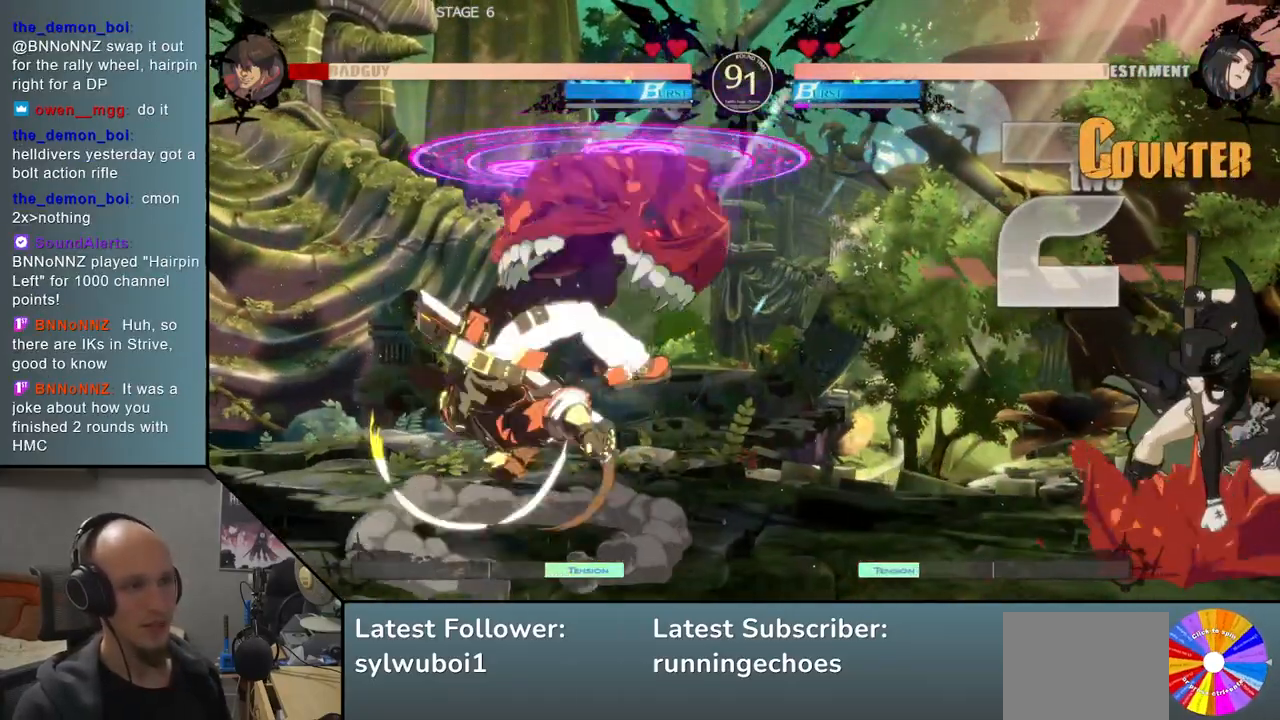
{"buttons": [], "events": []}
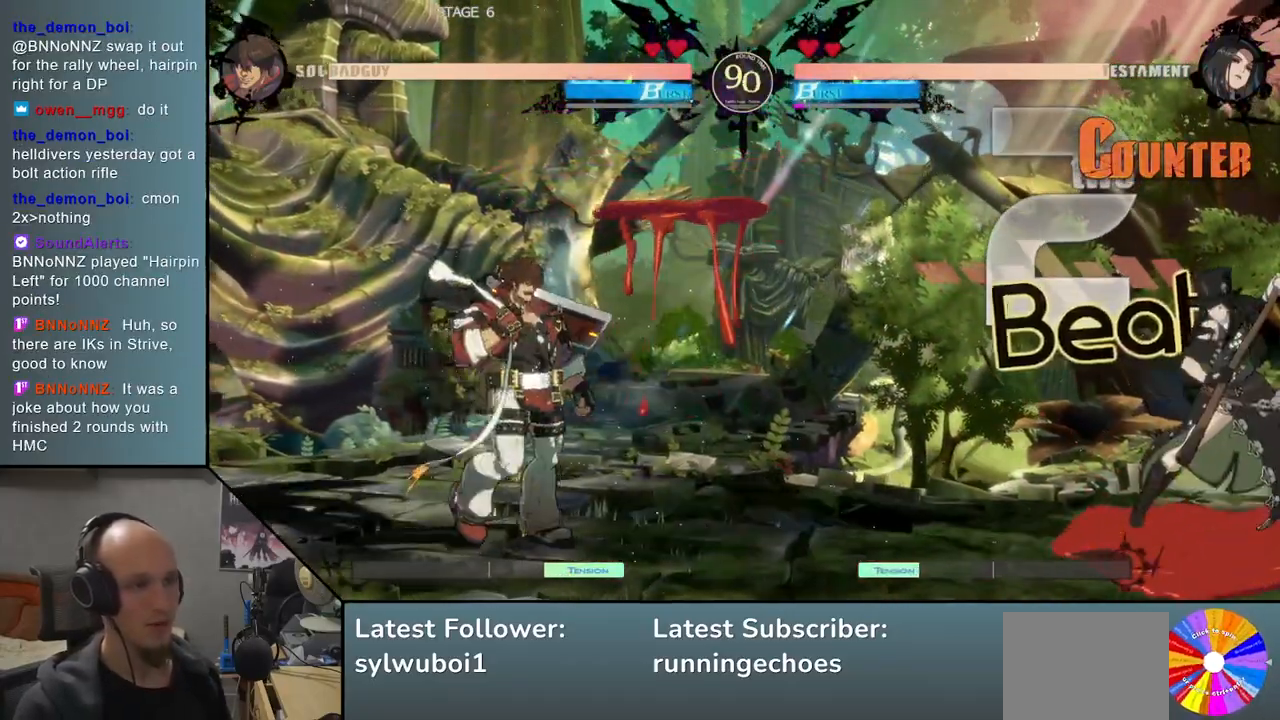
{"buttons": ["TRIANGLE"], "events": [[167, "TRIANGLE", "down"]]}
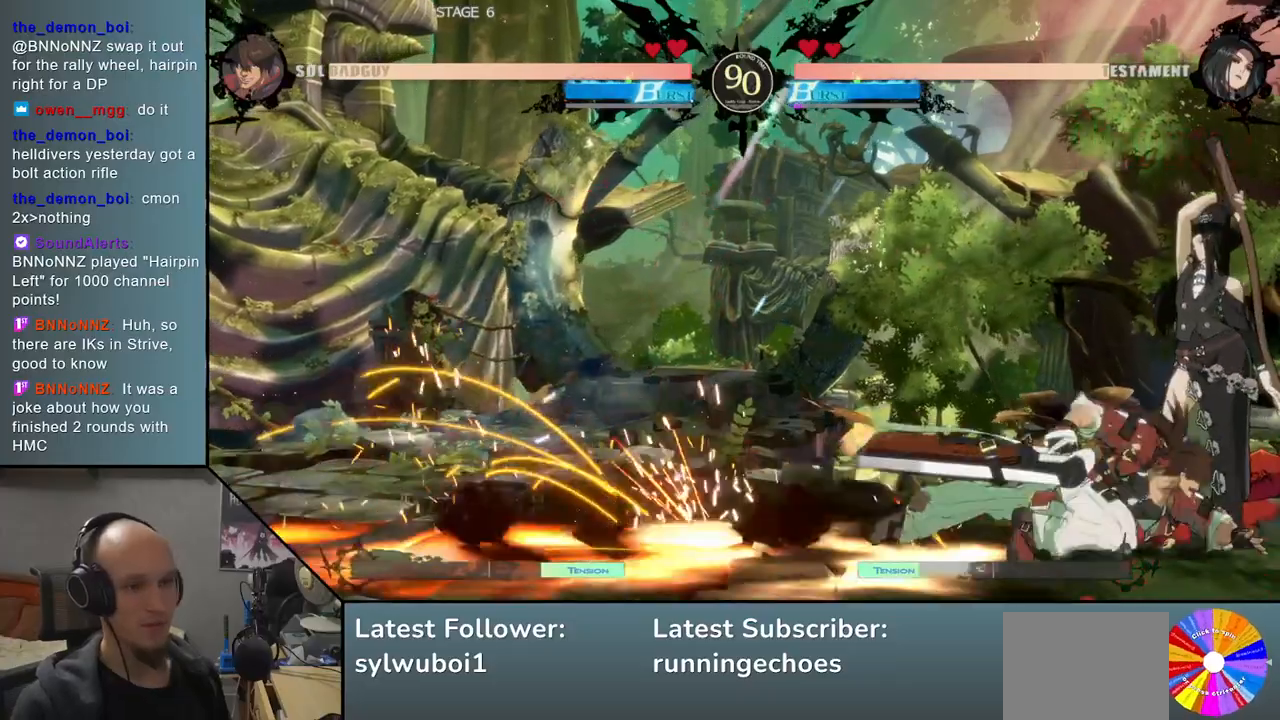
{"buttons": [], "events": [[67, "TRIANGLE", "up"]]}
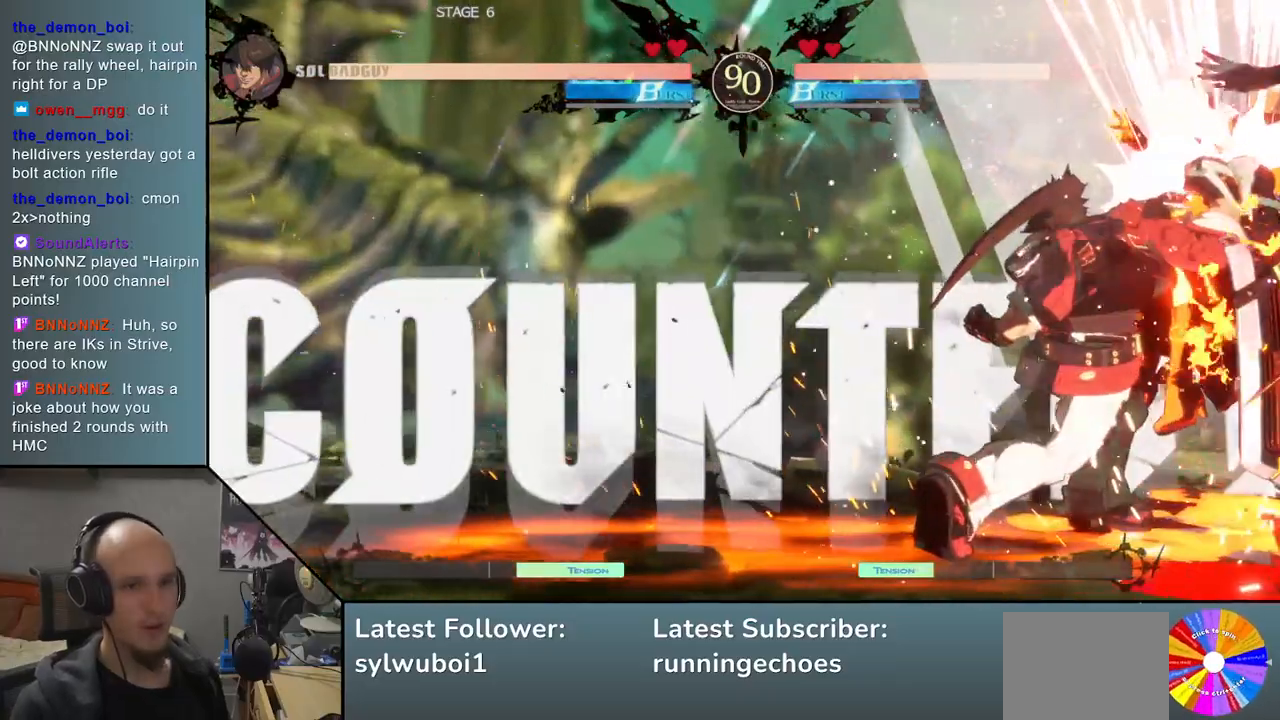
{"buttons": [], "events": []}
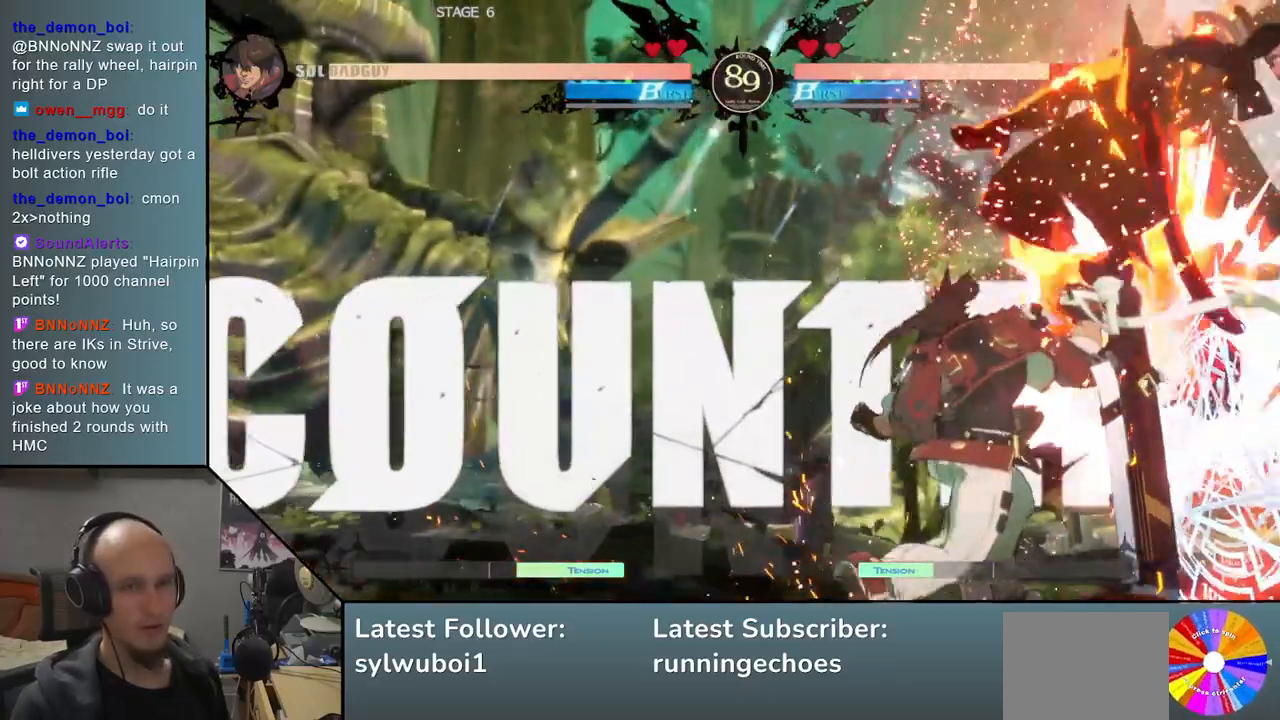
{"buttons": ["R1"], "events": [[233, "R1", "down"], [350, "R1", "up"], [483, "R1", "down"]]}
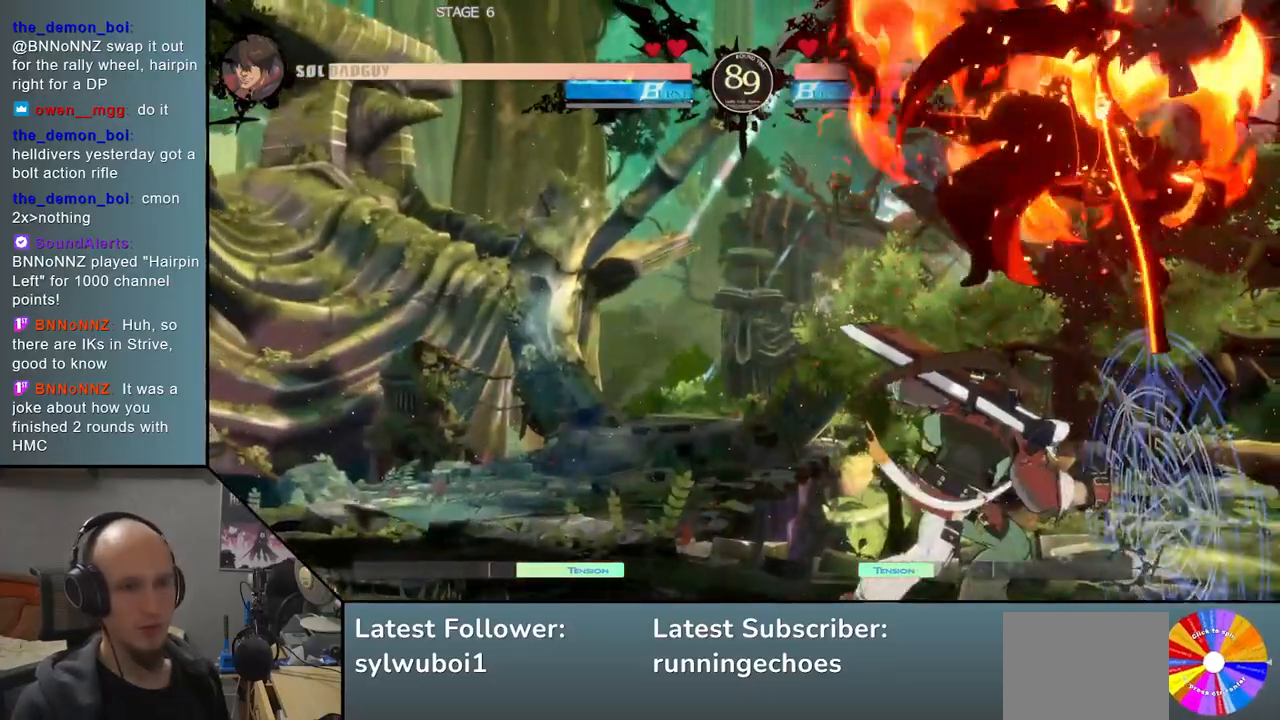
{"buttons": [], "events": [[50, "R1", "up"], [183, "R1", "down"], [267, "R1", "up"], [350, "R1", "down"], [450, "R1", "up"]]}
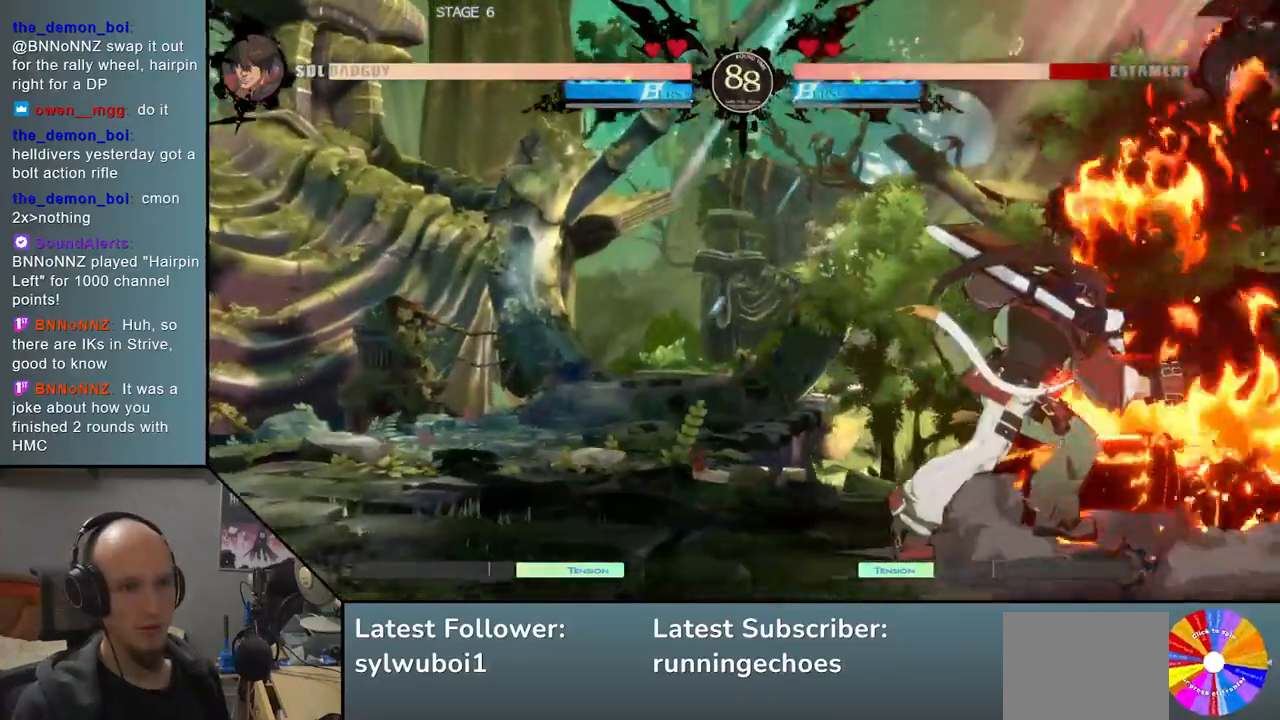
{"buttons": [], "events": [[250, "SQUARE", "down"], [383, "SQUARE", "up"]]}